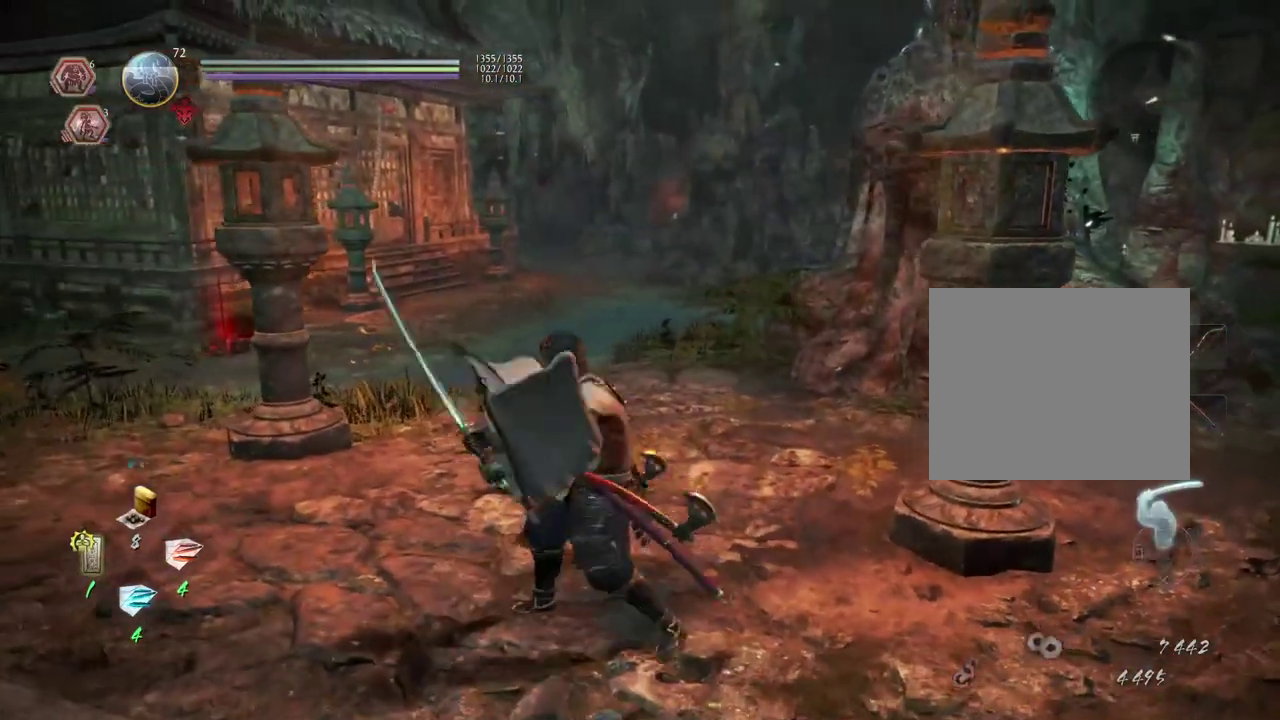
Gameplay with a controller (PlayStation layout); each line is a JSON object with the inputs held at the frame after it (dt_ms = milliseconds from this image to that frame). "events" lists button and stick changes between this image and that frame as [ms after this image, input, new state], when the widget could be followed in between.
{"dt_ms": 700, "buttons": [], "left_stick": "center", "right_stick": "center", "events": [[283, "left_stick", "up"], [383, "right_stick", "down-left"], [500, "left_stick", "center"], [533, "right_stick", "center"]]}
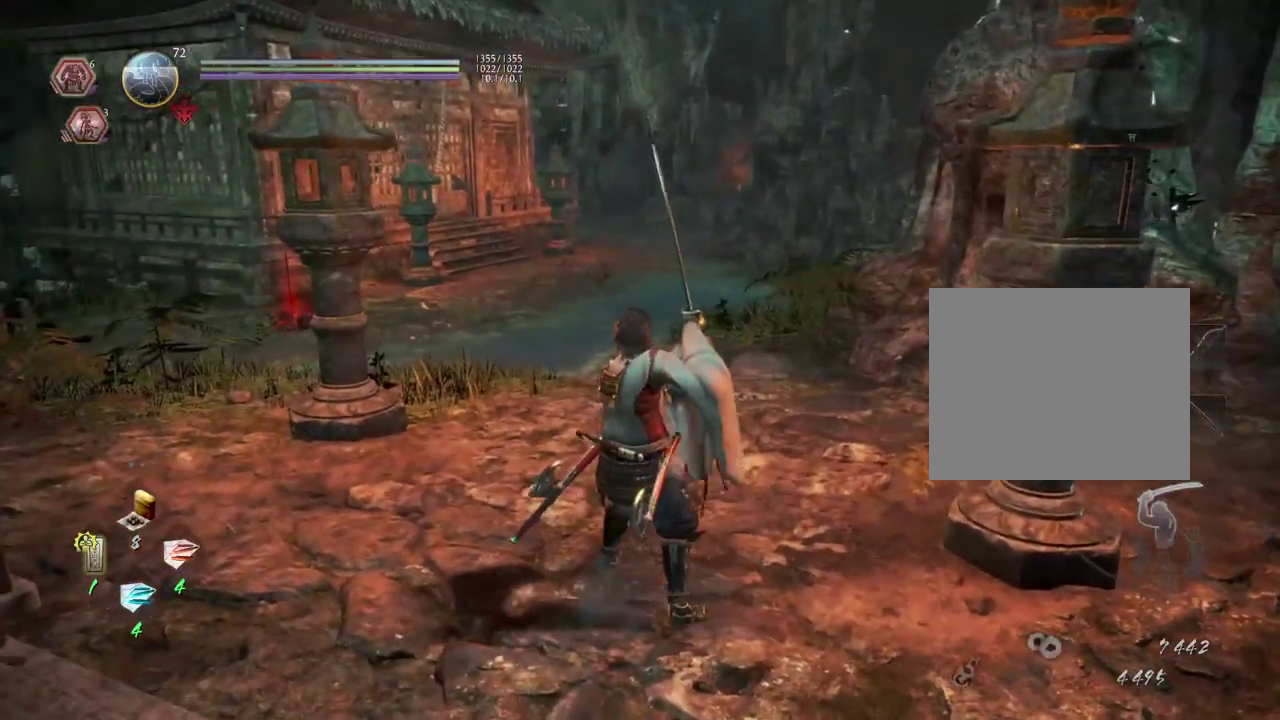
{"dt_ms": 400, "buttons": [], "left_stick": "center", "right_stick": "center", "events": [[183, "SQUARE", "down"], [333, "SQUARE", "up"]]}
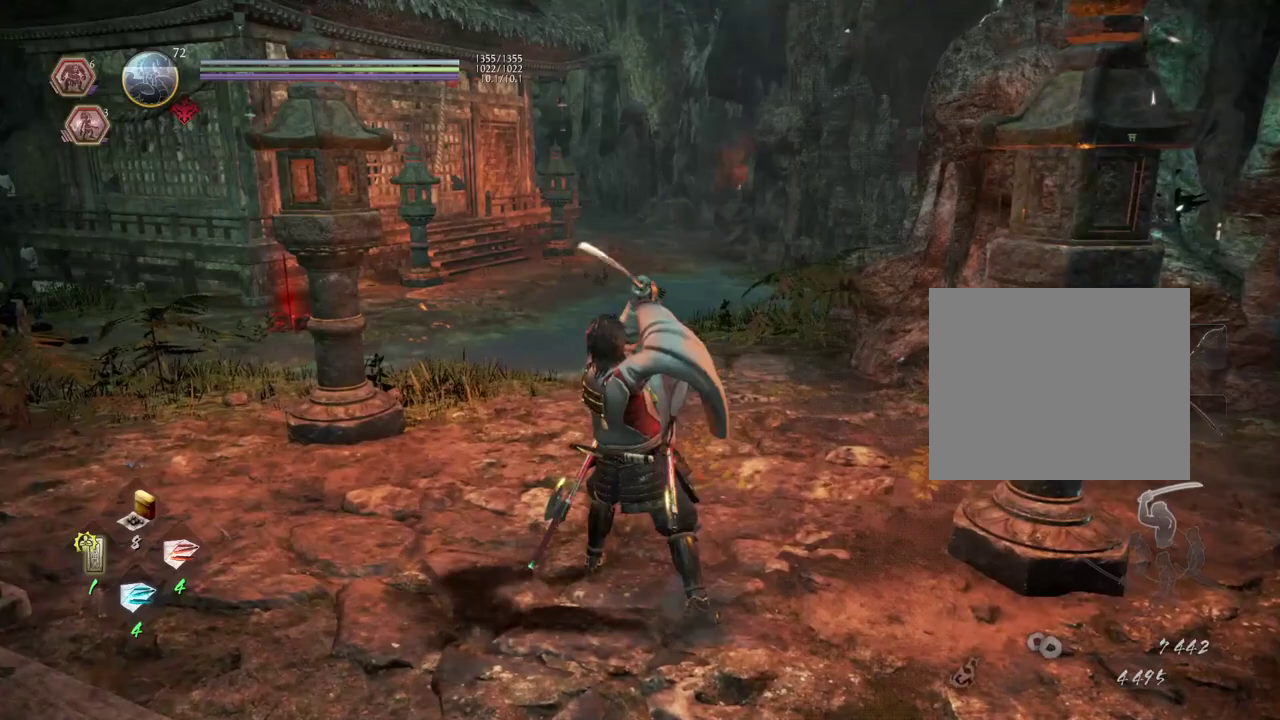
{"dt_ms": 400, "buttons": ["TRIANGLE"], "left_stick": "center", "right_stick": "center", "events": [[383, "TRIANGLE", "down"]]}
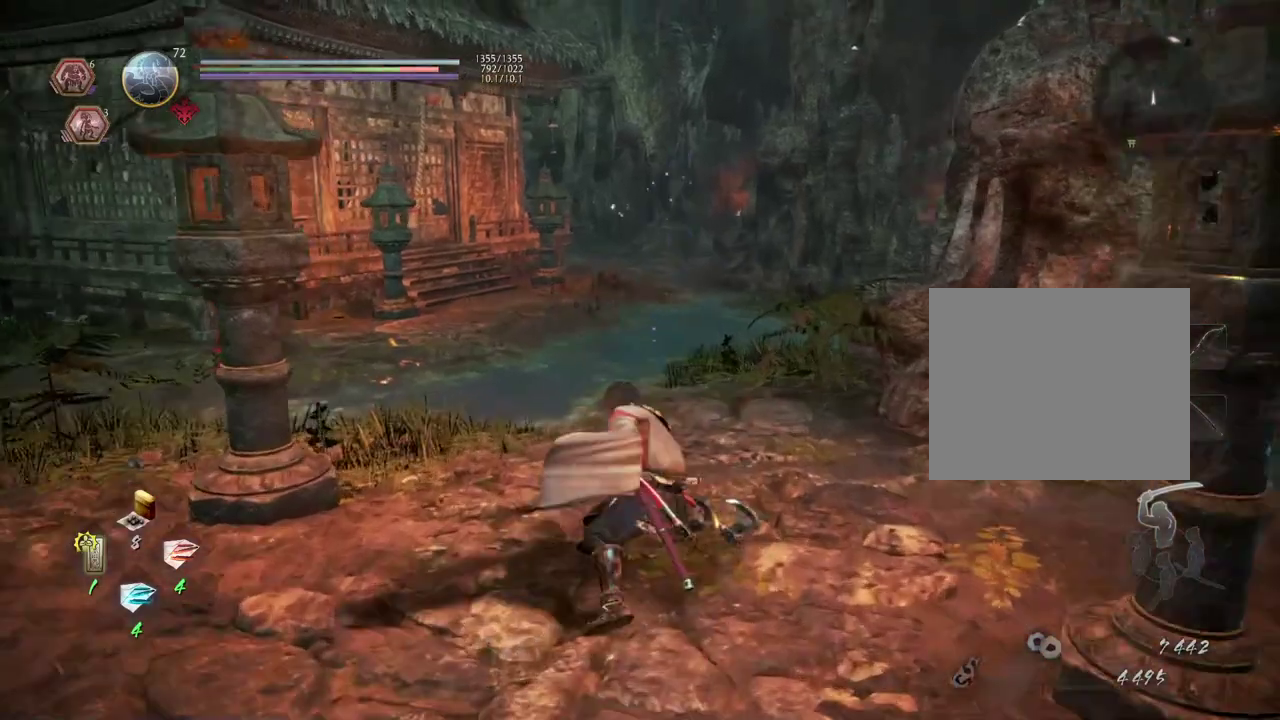
{"dt_ms": 600, "buttons": [], "left_stick": "center", "right_stick": "center", "events": [[150, "TRIANGLE", "up"]]}
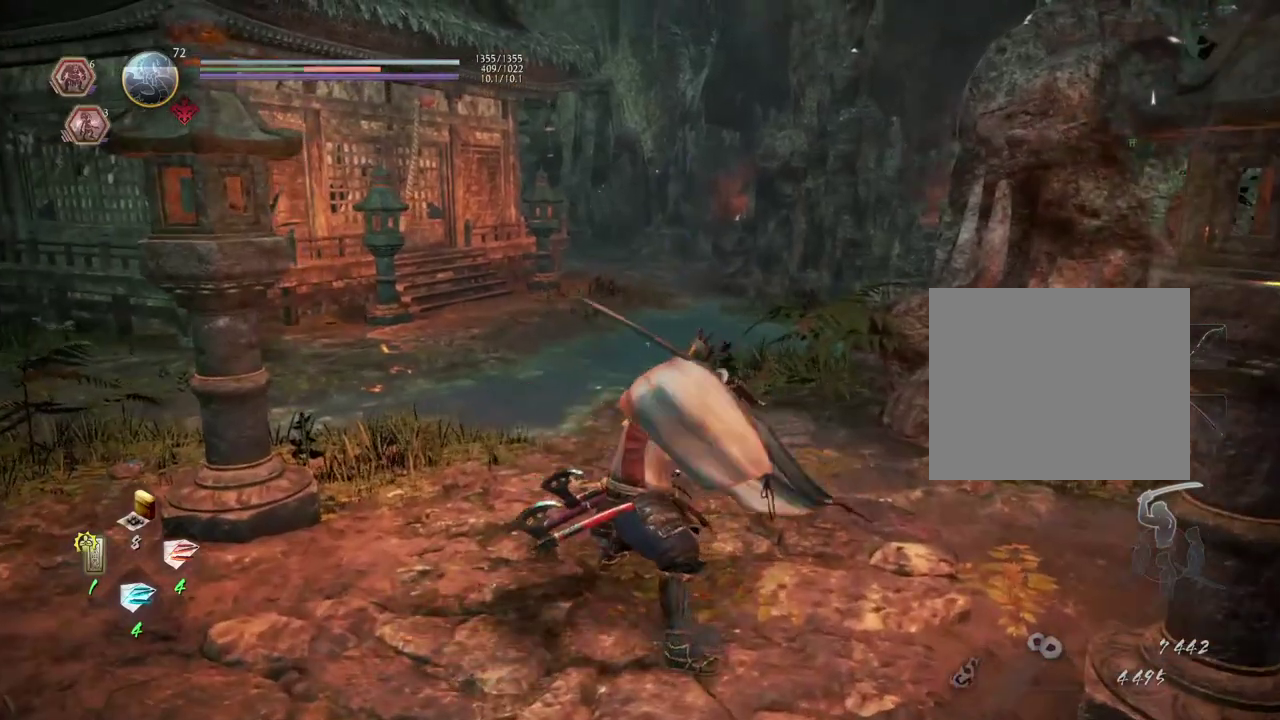
{"dt_ms": 400, "buttons": [], "left_stick": "up", "right_stick": "center", "events": [[400, "left_stick", "up"]]}
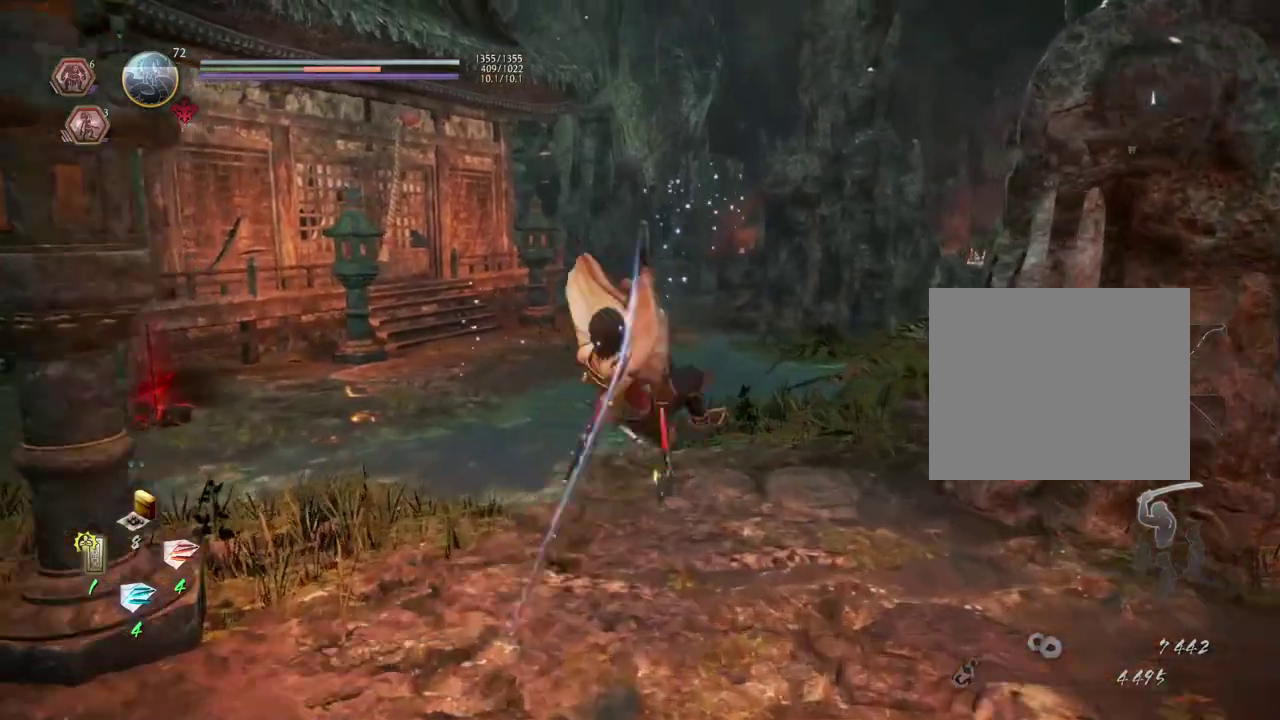
{"dt_ms": 600, "buttons": [], "left_stick": "up", "right_stick": "center", "events": []}
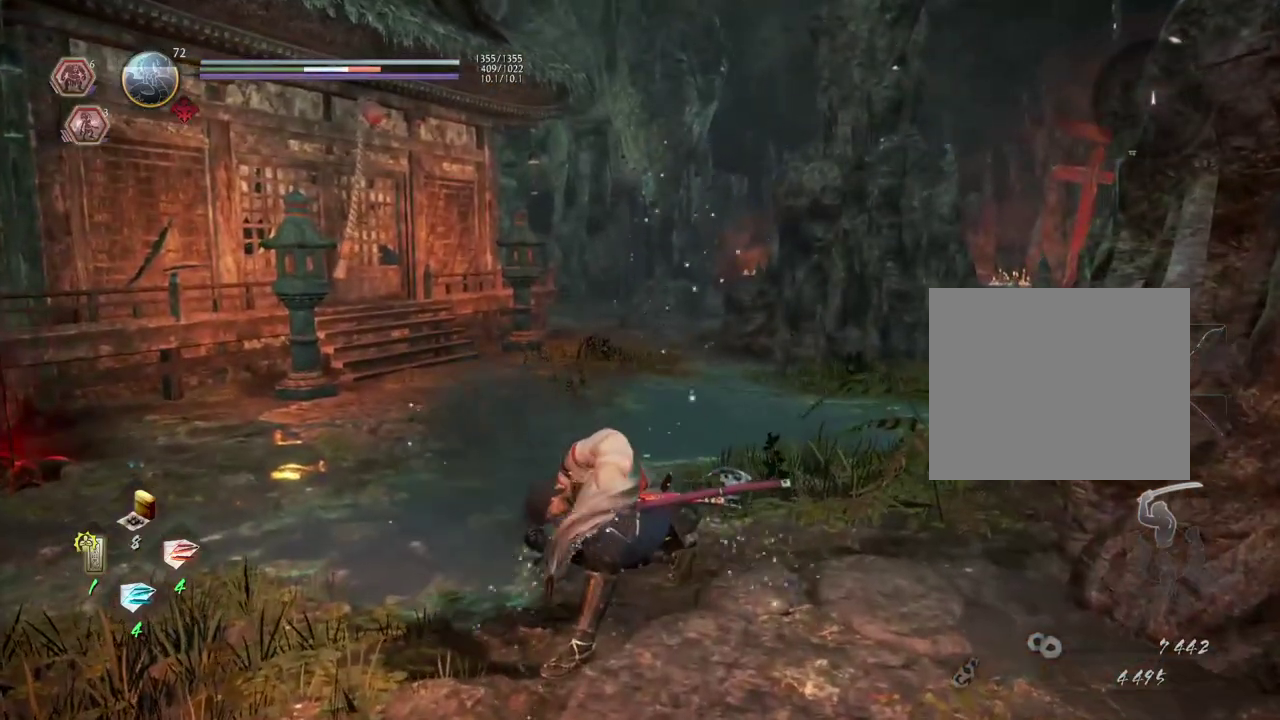
{"dt_ms": 500, "buttons": [], "left_stick": "up", "right_stick": "center", "events": [[317, "CROSS", "down"], [417, "CROSS", "up"]]}
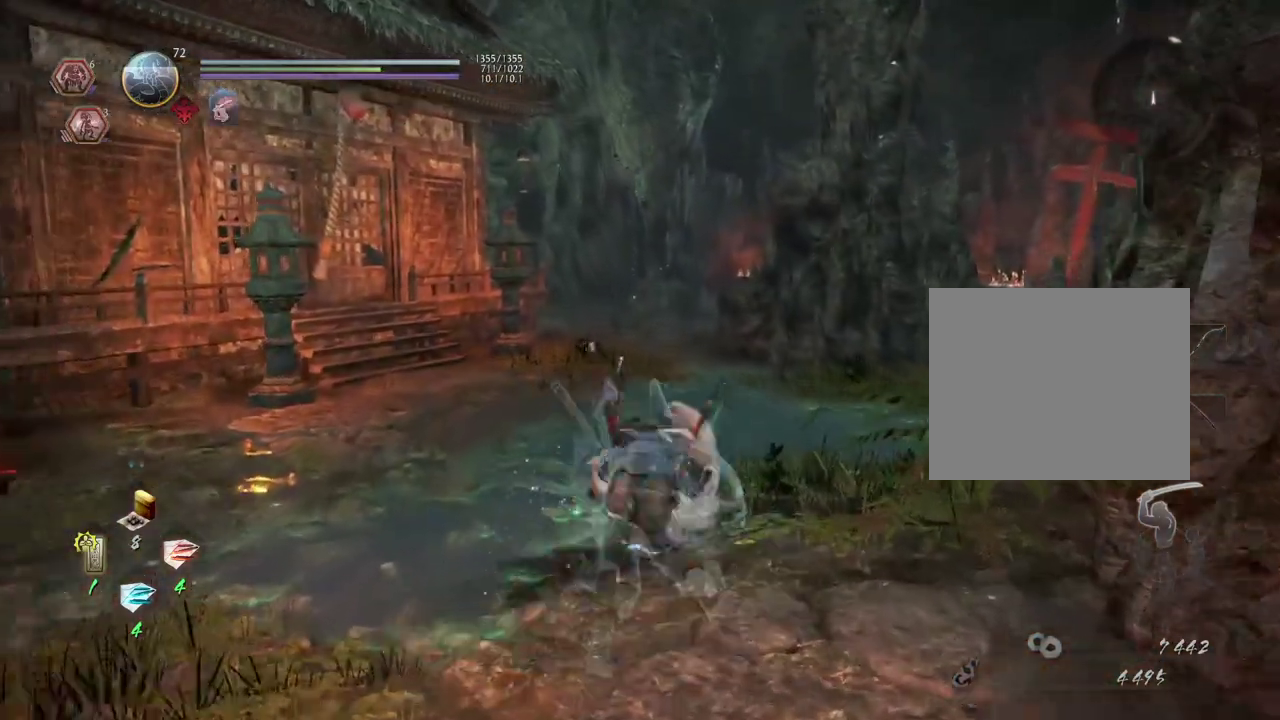
{"dt_ms": 600, "buttons": [], "left_stick": "center", "right_stick": "left", "events": [[267, "left_stick", "center"], [483, "right_stick", "left"]]}
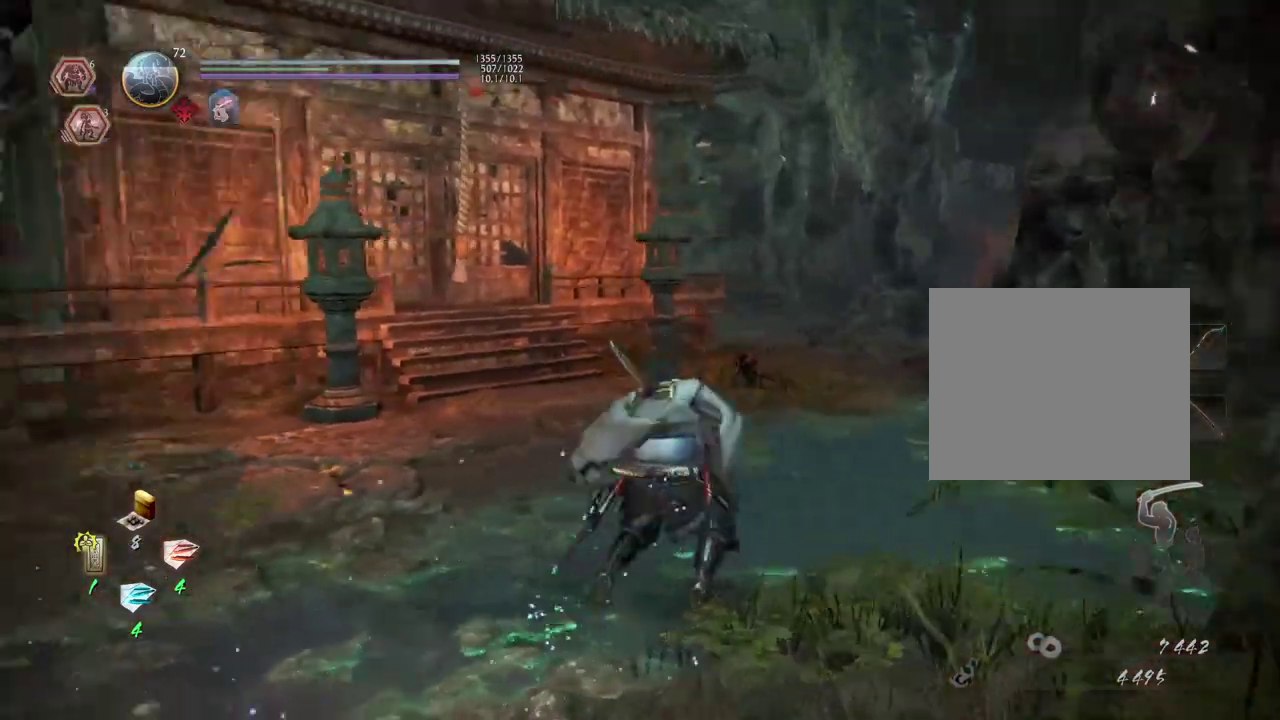
{"dt_ms": 600, "buttons": [], "left_stick": "up-left", "right_stick": "center", "events": [[267, "left_stick", "left"], [533, "left_stick", "up-left"], [567, "right_stick", "center"]]}
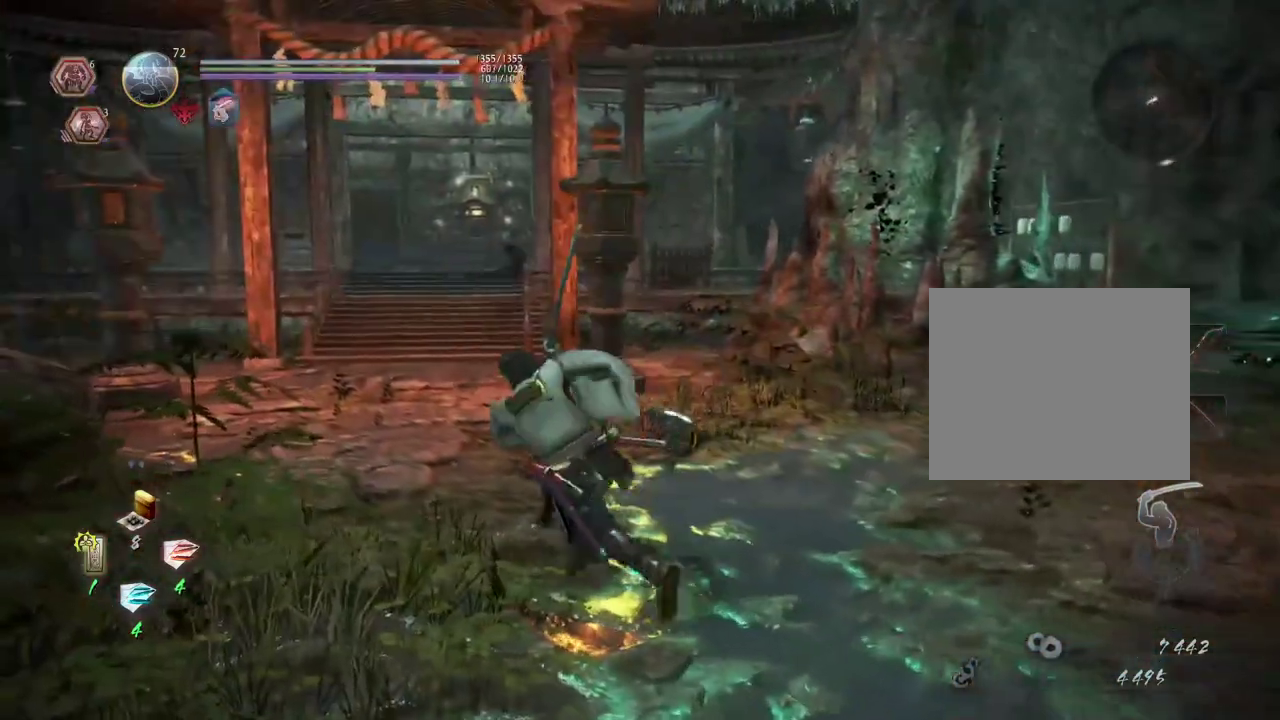
{"dt_ms": 300, "buttons": [], "left_stick": "up-left", "right_stick": "center", "events": []}
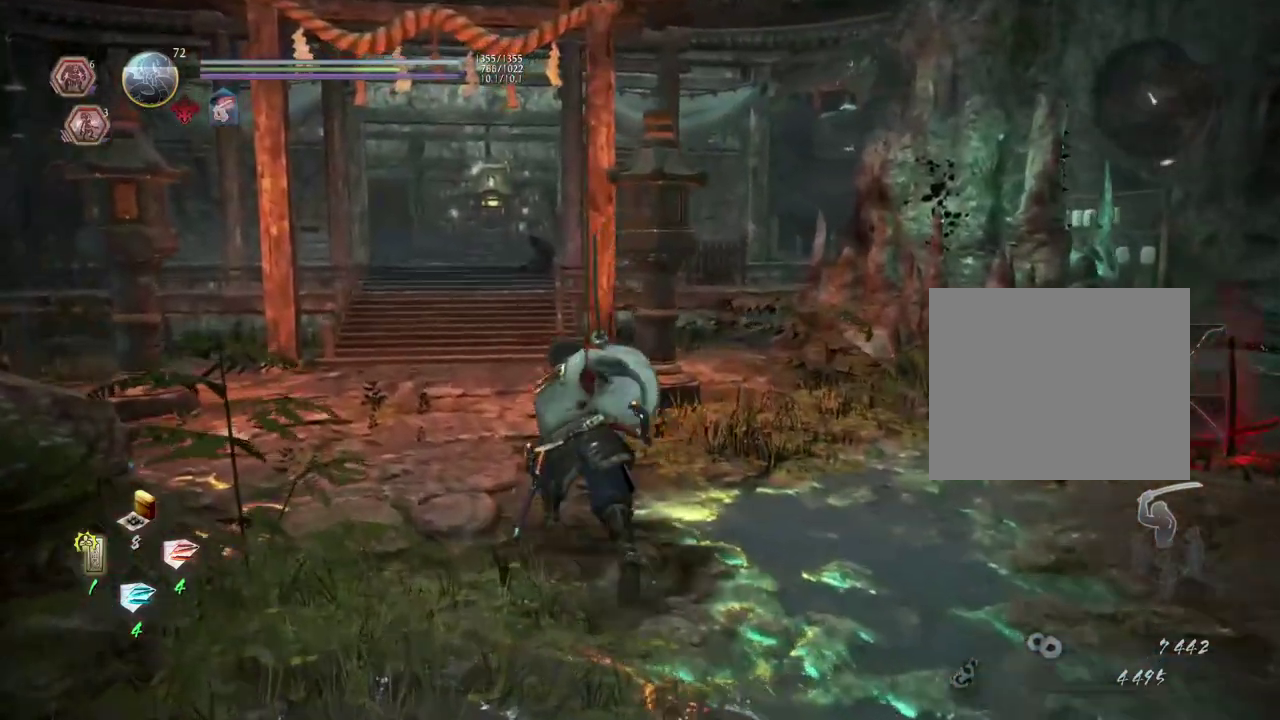
{"dt_ms": 400, "buttons": [], "left_stick": "center", "right_stick": "center", "events": [[167, "SQUARE", "down"], [167, "left_stick", "center"], [317, "SQUARE", "up"]]}
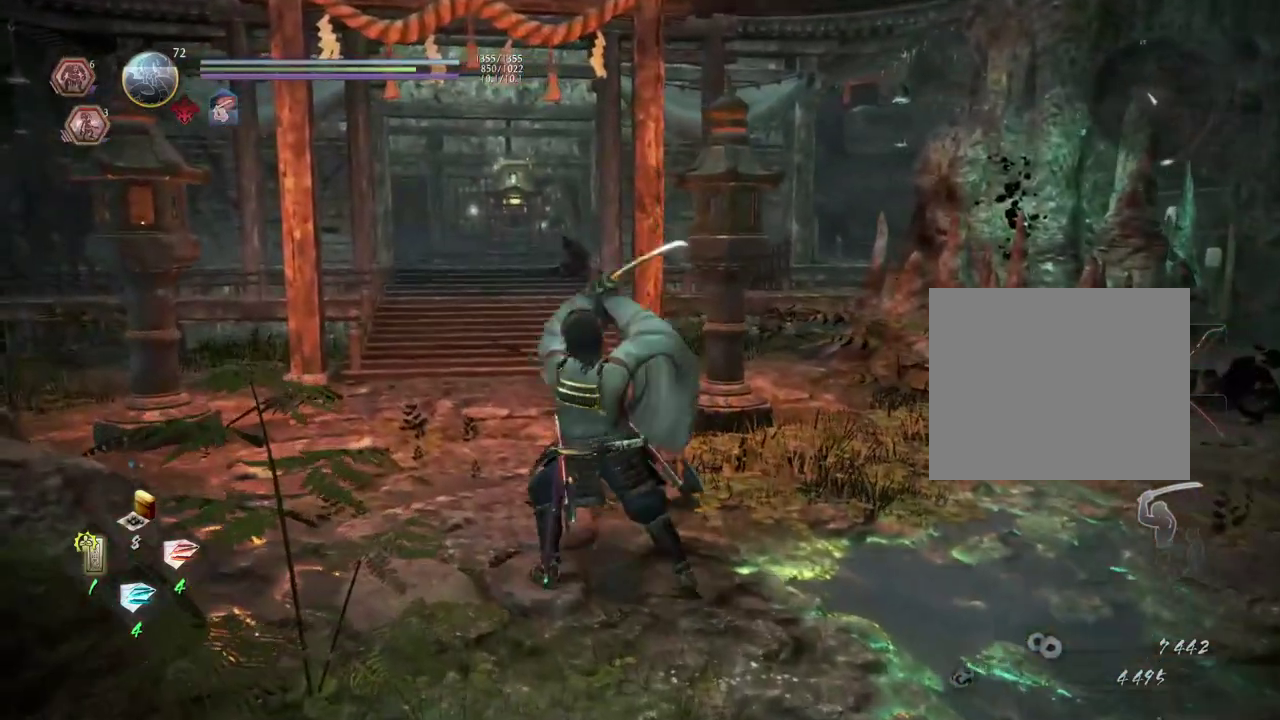
{"dt_ms": 600, "buttons": [], "left_stick": "center", "right_stick": "center", "events": [[367, "TRIANGLE", "down"], [567, "TRIANGLE", "up"]]}
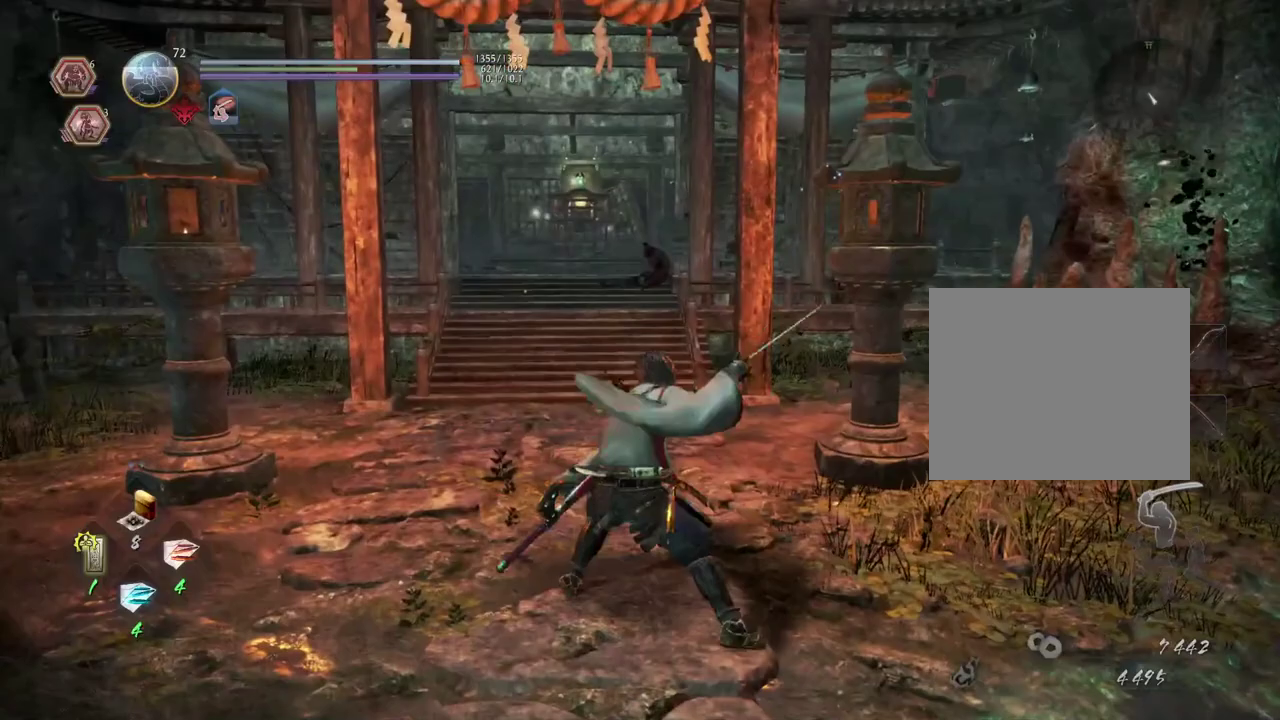
{"dt_ms": 500, "buttons": [], "left_stick": "center", "right_stick": "center", "events": [[133, "left_stick", "up"], [383, "left_stick", "center"]]}
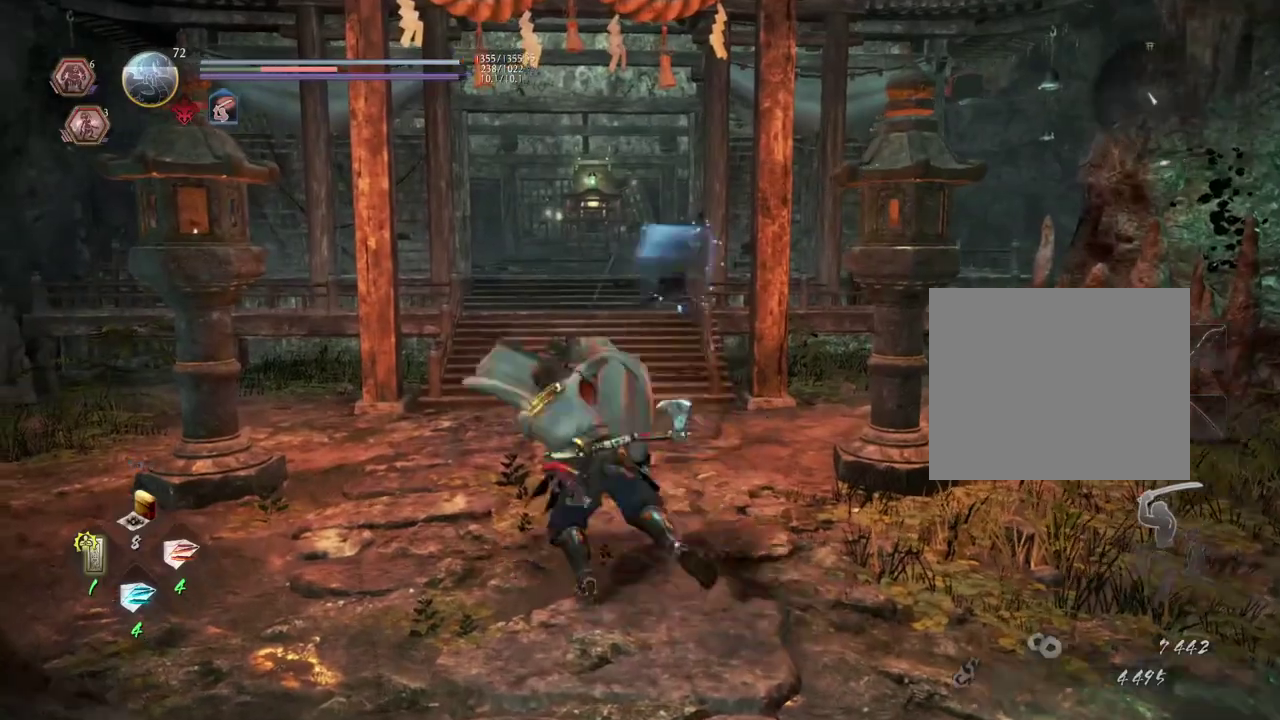
{"dt_ms": 300, "buttons": [], "left_stick": "down-right", "right_stick": "center", "events": [[267, "left_stick", "down-right"]]}
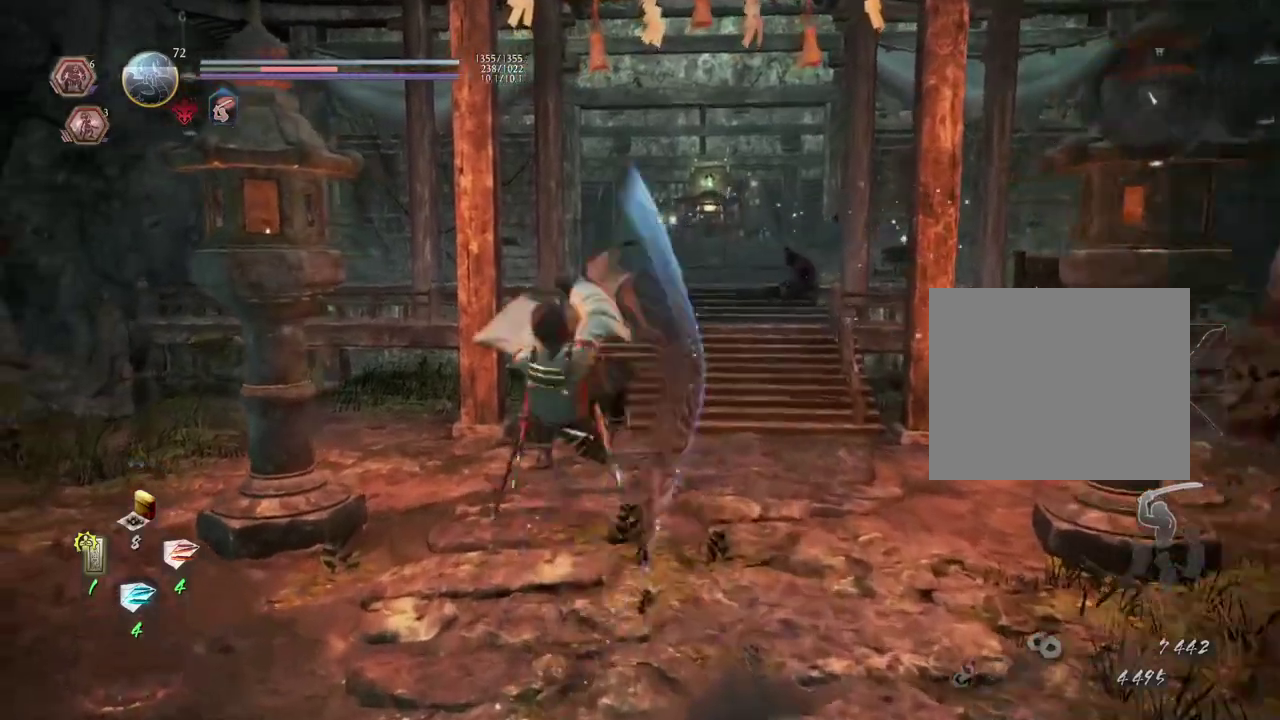
{"dt_ms": 600, "buttons": [], "left_stick": "down", "right_stick": "center", "events": [[67, "left_stick", "down"]]}
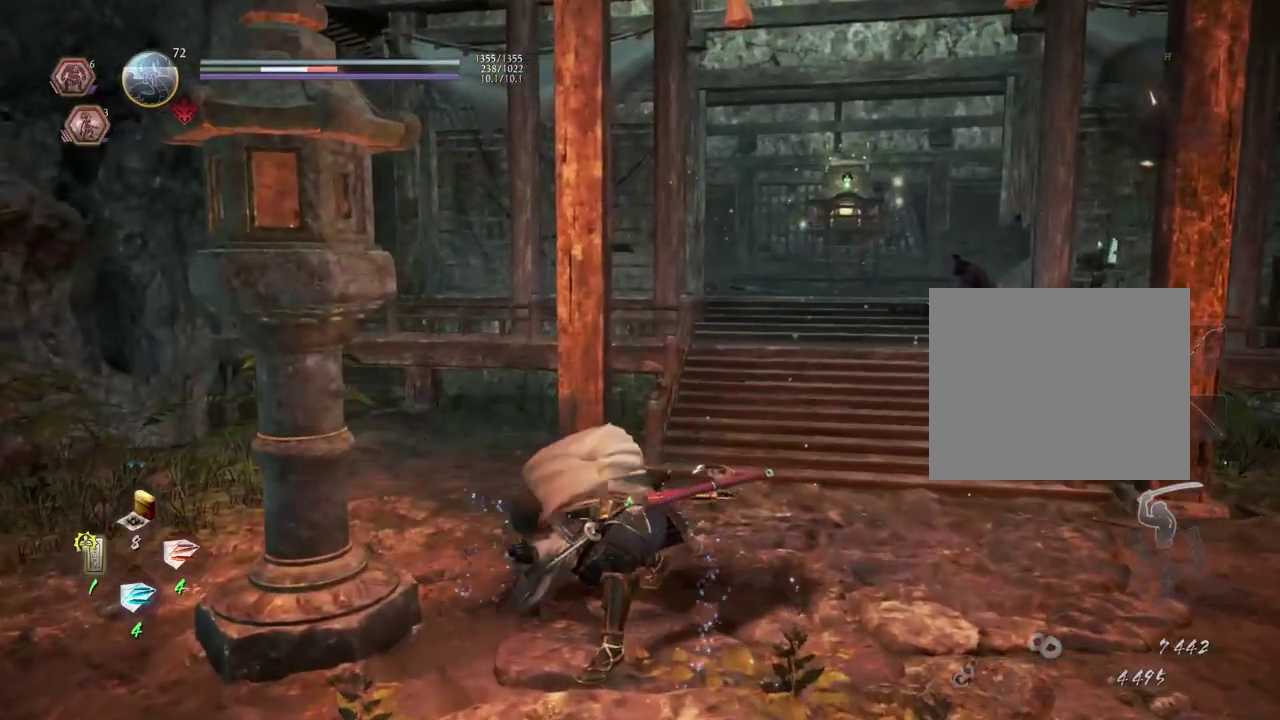
{"dt_ms": 600, "buttons": [], "left_stick": "down", "right_stick": "center", "events": [[217, "CROSS", "down"], [317, "CROSS", "up"]]}
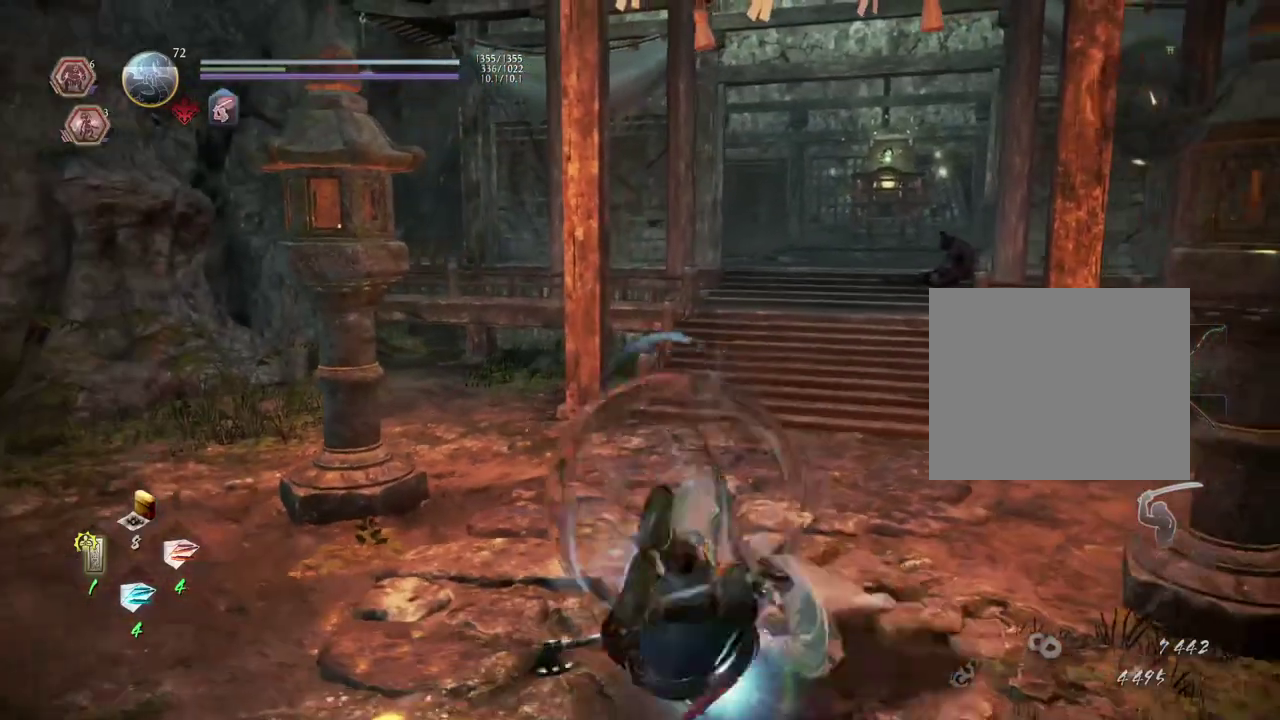
{"dt_ms": 300, "buttons": [], "left_stick": "center", "right_stick": "center", "events": [[100, "left_stick", "center"]]}
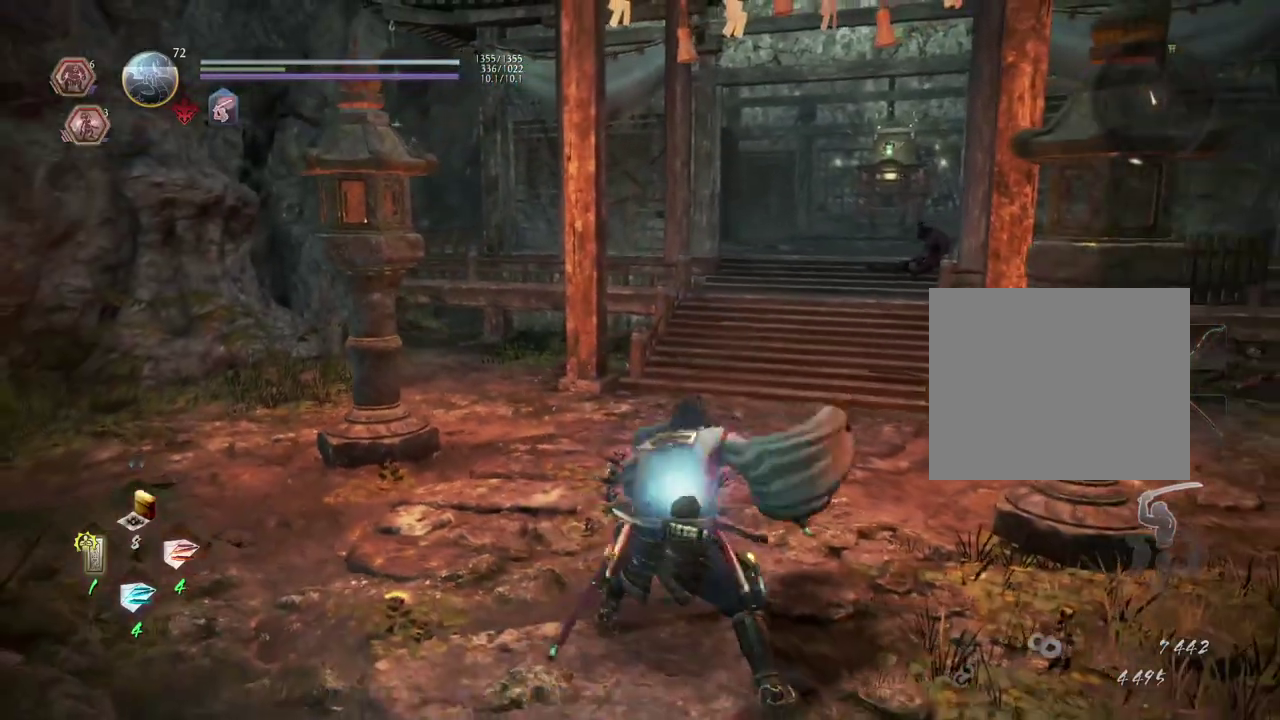
{"dt_ms": 600, "buttons": [], "left_stick": "center", "right_stick": "center", "events": []}
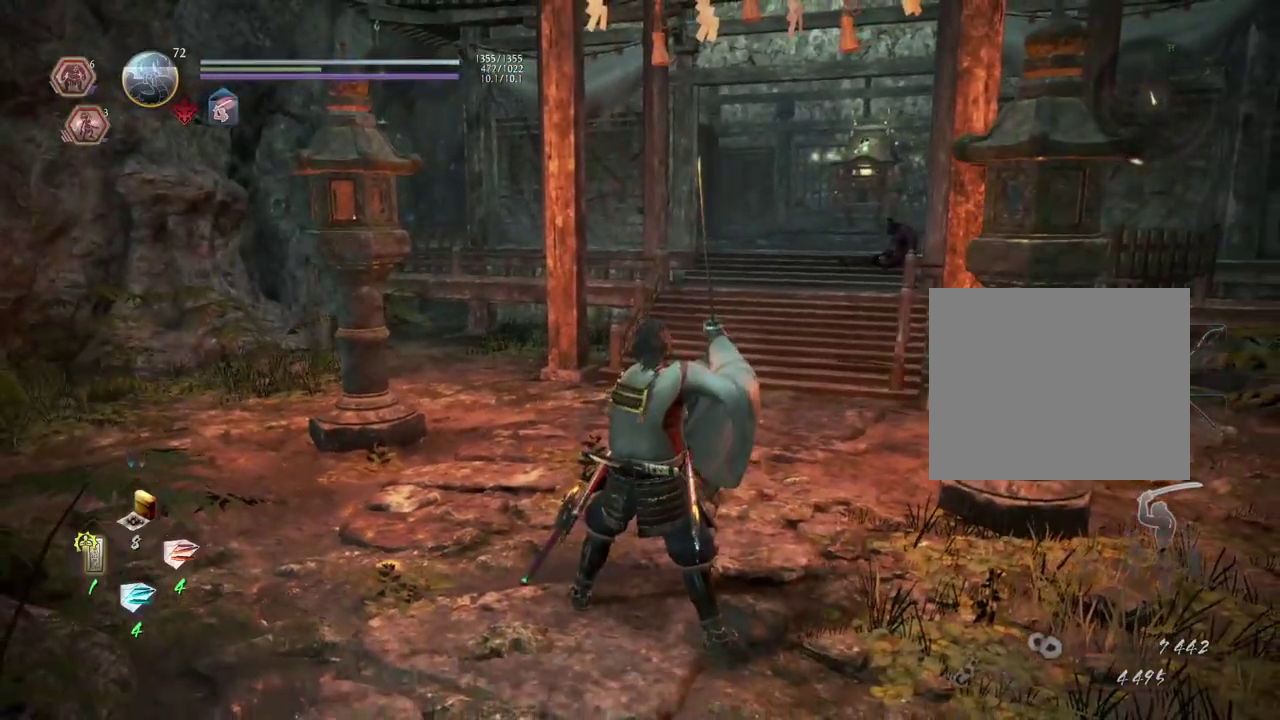
{"dt_ms": 700, "buttons": [], "left_stick": "up", "right_stick": "center", "events": [[133, "left_stick", "up"]]}
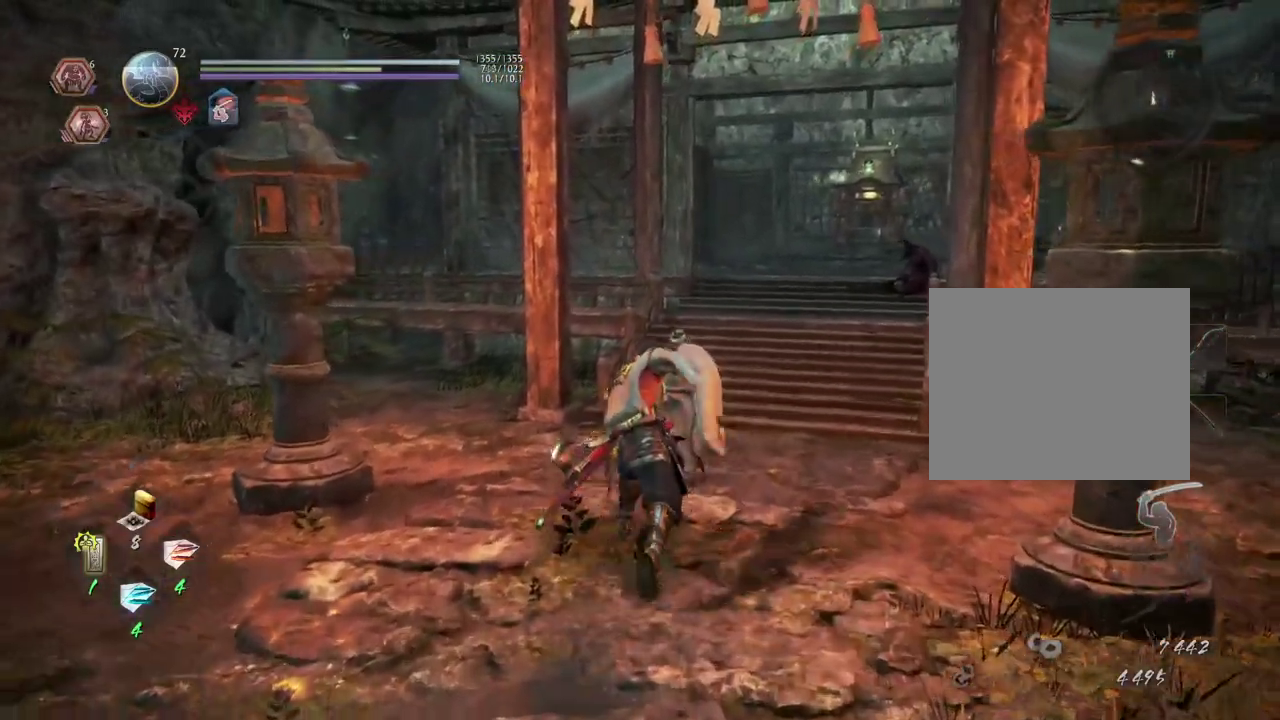
{"dt_ms": 600, "buttons": [], "left_stick": "center", "right_stick": "right", "events": [[117, "right_stick", "right"], [217, "left_stick", "center"]]}
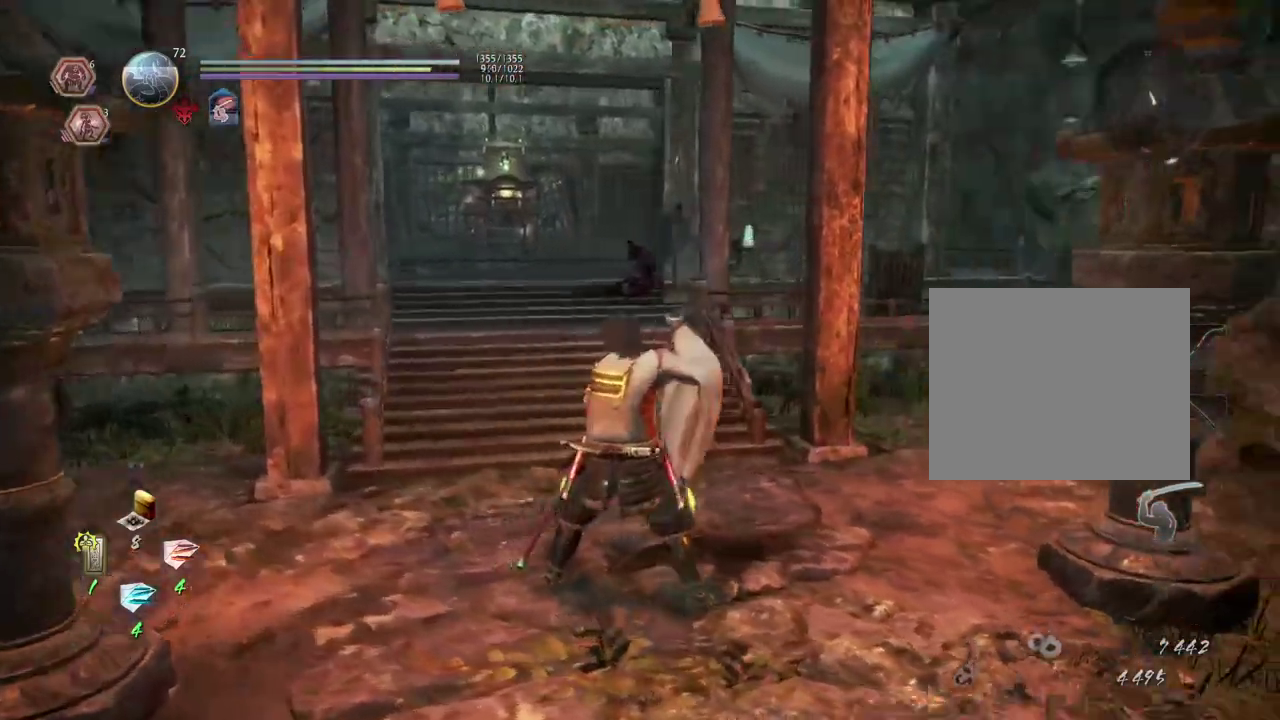
{"dt_ms": 300, "buttons": [], "left_stick": "left", "right_stick": "right", "events": [[233, "left_stick", "left"]]}
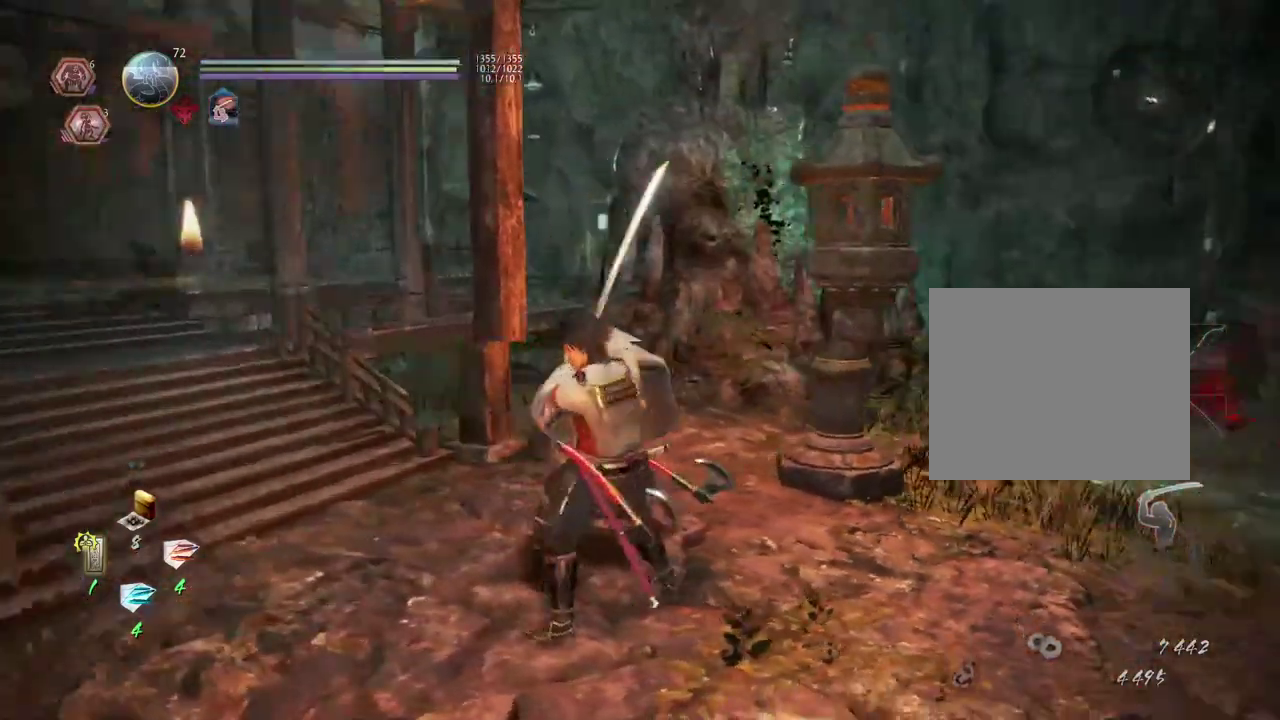
{"dt_ms": 400, "buttons": [], "left_stick": "down-left", "right_stick": "right", "events": [[200, "left_stick", "down-left"]]}
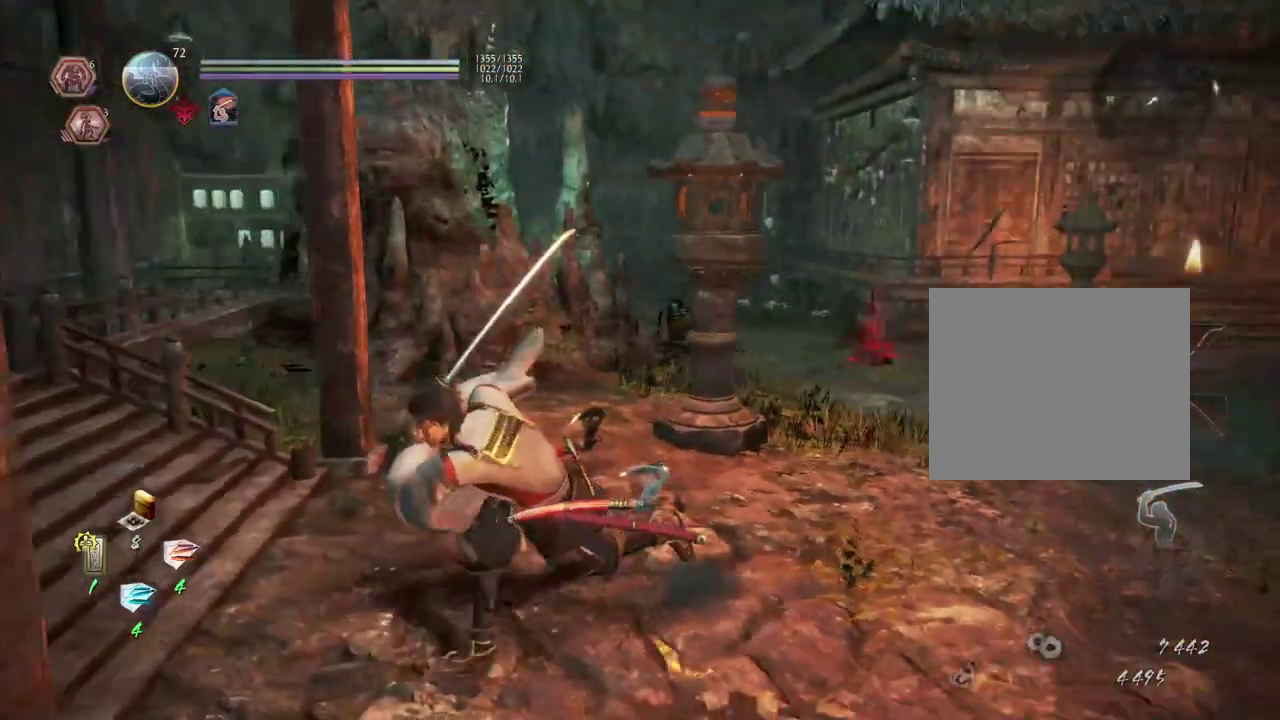
{"dt_ms": 600, "buttons": [], "left_stick": "center", "right_stick": "down-right", "events": [[150, "right_stick", "down-right"], [450, "left_stick", "center"]]}
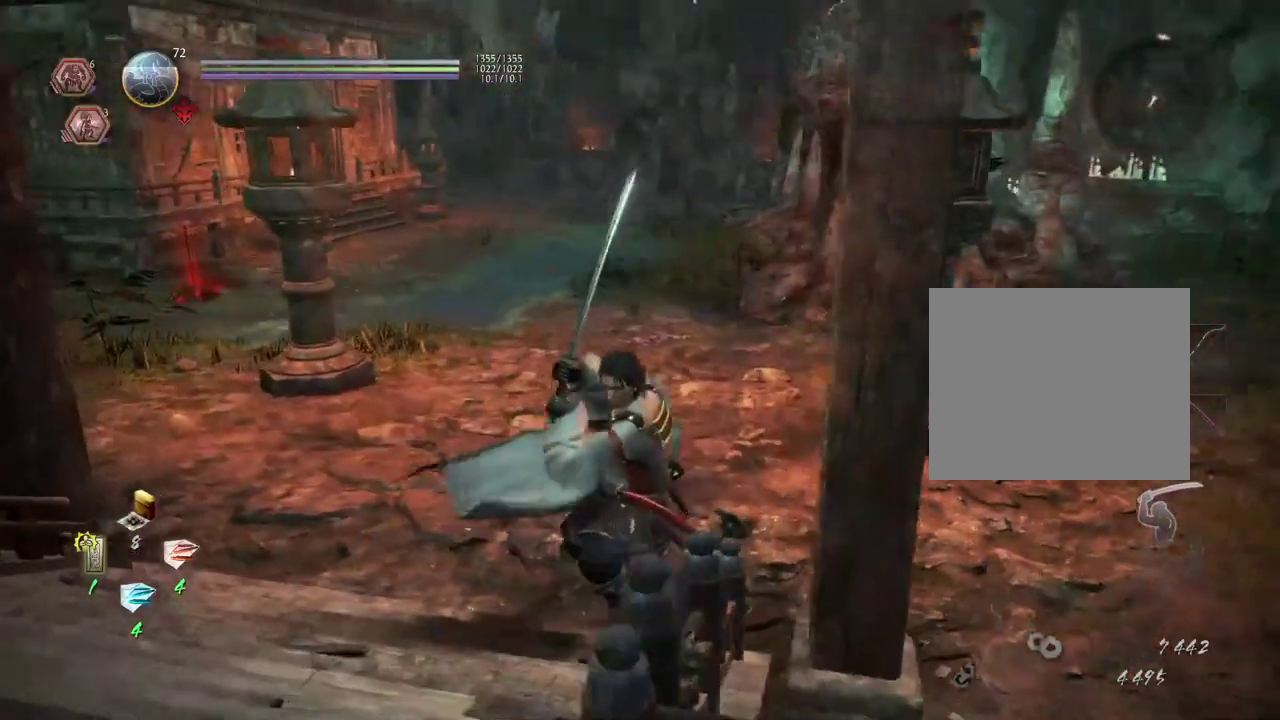
{"dt_ms": 600, "buttons": [], "left_stick": "center", "right_stick": "center", "events": [[100, "right_stick", "center"], [233, "left_stick", "left"], [467, "left_stick", "center"]]}
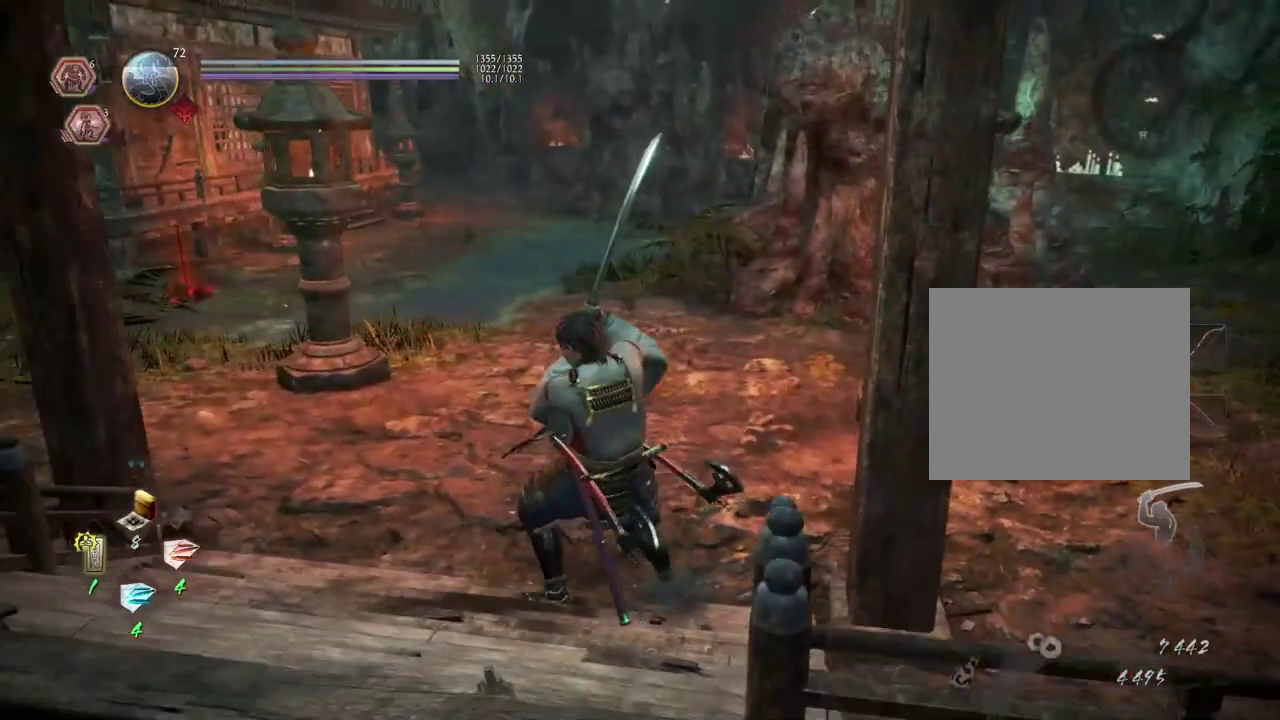
{"dt_ms": 400, "buttons": [], "left_stick": "center", "right_stick": "center", "events": [[83, "left_stick", "up"], [333, "left_stick", "center"]]}